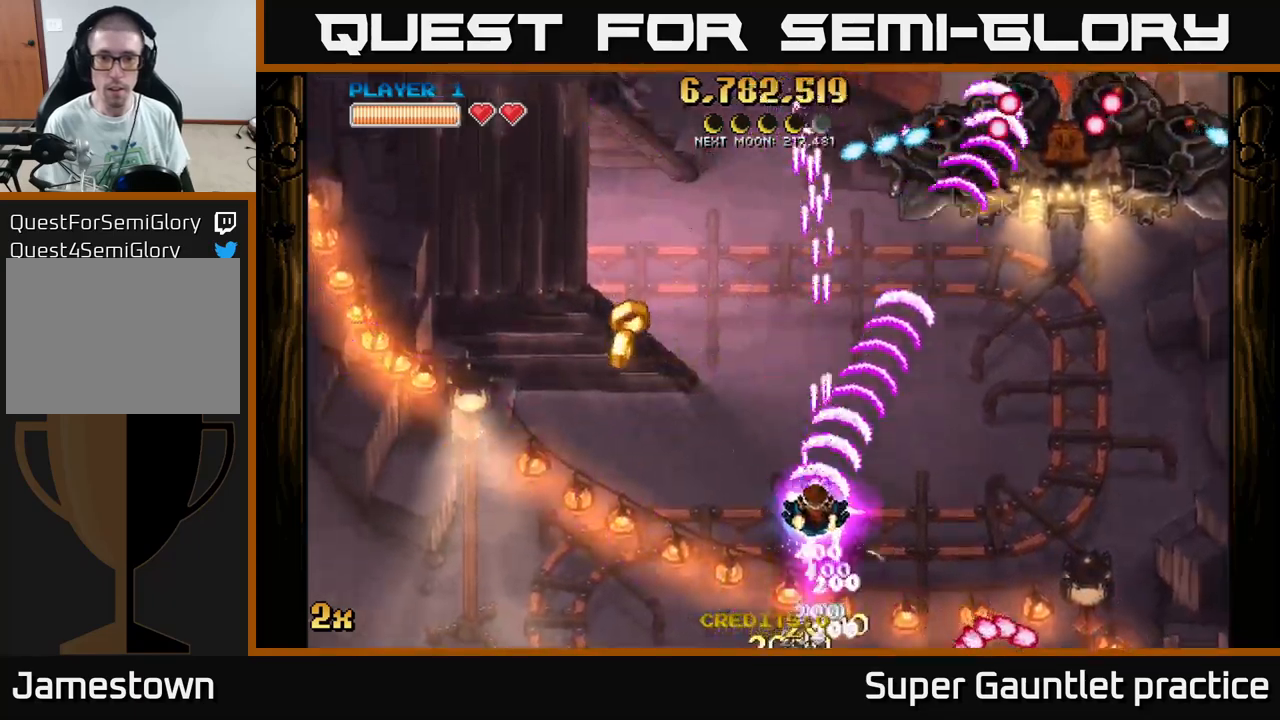
Gameplay with a controller (Xbox layout); each line is a JSON object with the inputs held at the frame after it. "events" lists button and stick changes between this image and that frame as [ms after this image, input, new state], when the widget could be followed in between. Not read: right_stick.
{"buttons": ["A"], "left_stick": "left", "events": [[17, "left_stick", "down-right"], [467, "left_stick", "left"]]}
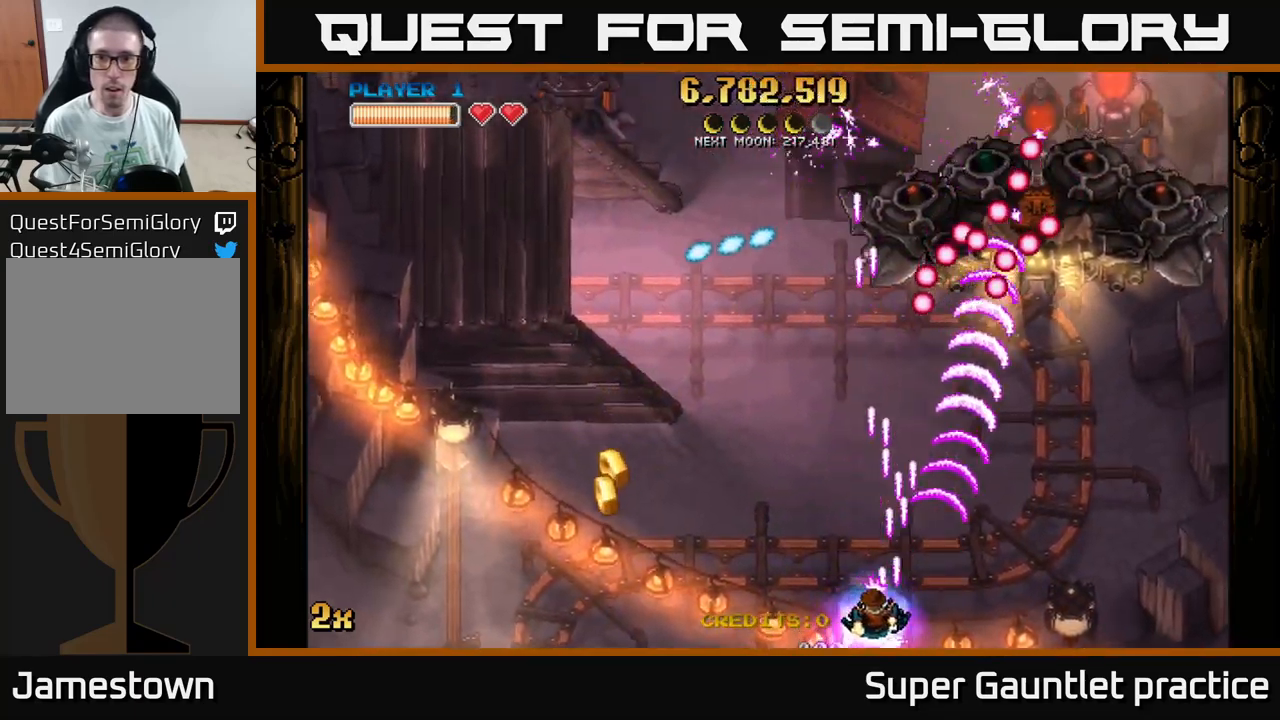
{"buttons": ["A"], "left_stick": "down-left", "events": [[100, "left_stick", "down-left"]]}
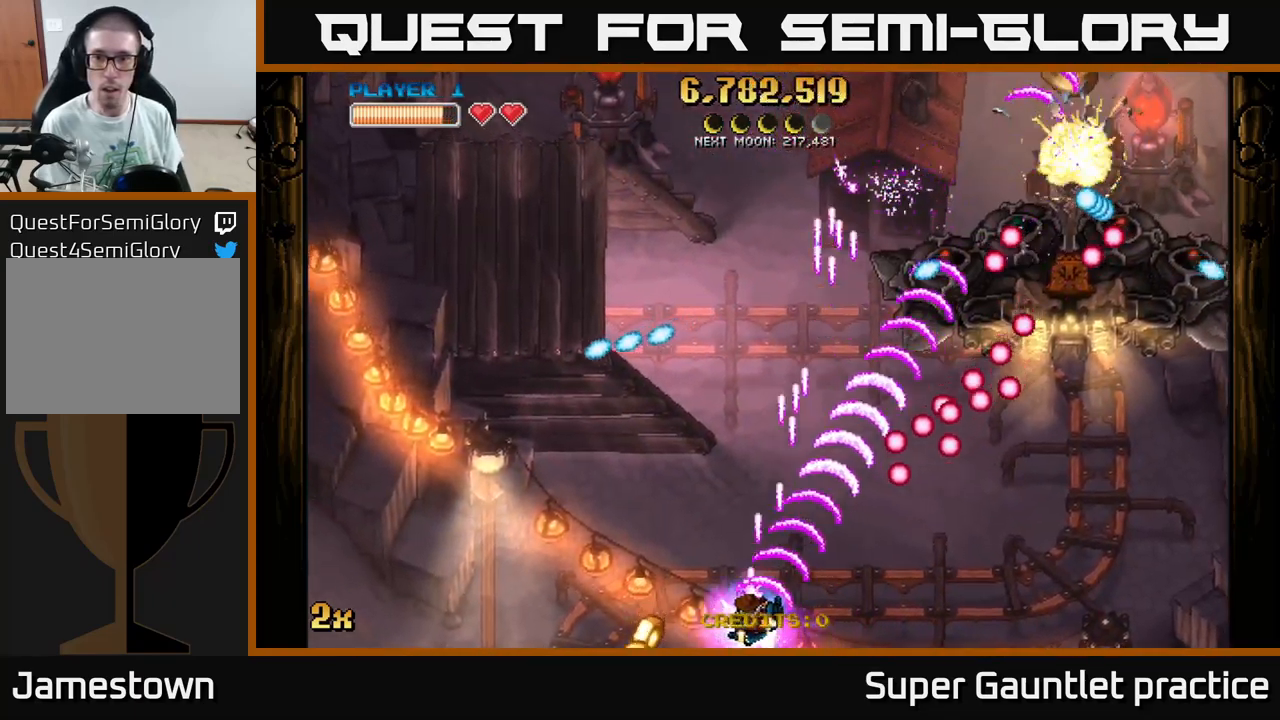
{"buttons": ["A"], "left_stick": "up-right", "events": [[50, "left_stick", "left"], [267, "left_stick", "up-right"]]}
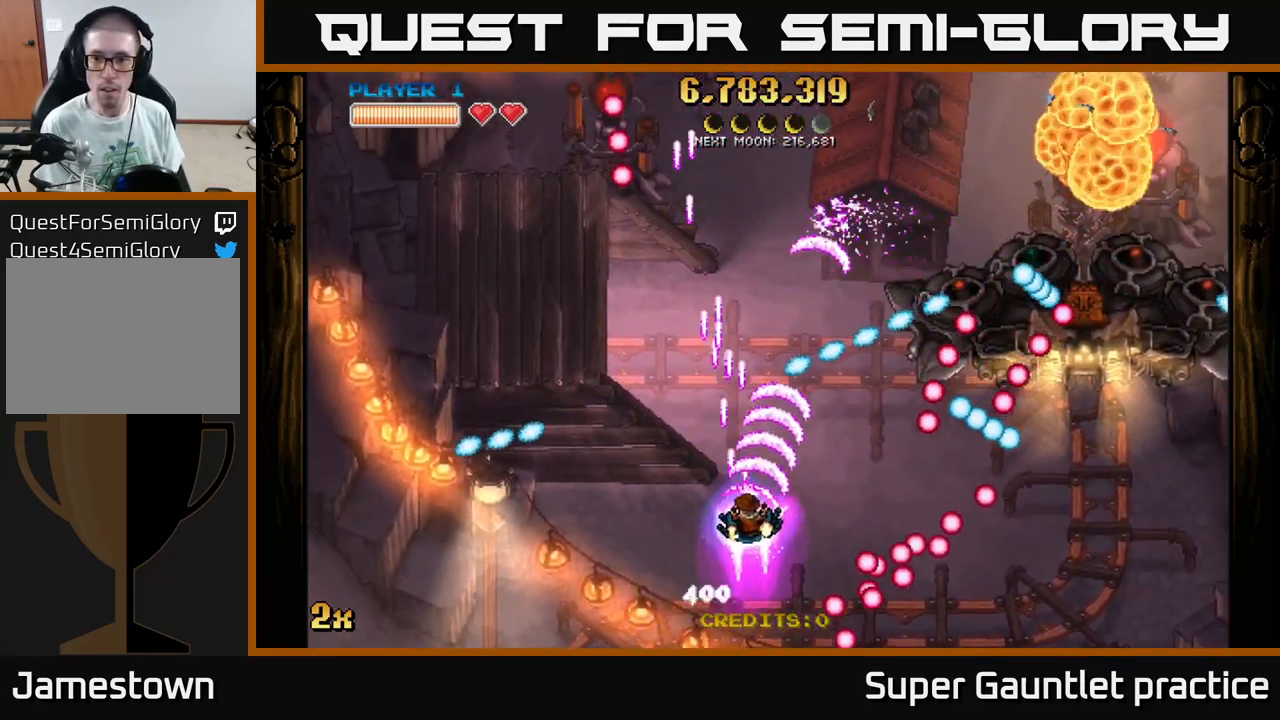
{"buttons": ["A"], "left_stick": "up-left", "events": [[17, "X", "down"], [117, "X", "up"], [234, "left_stick", "down-left"], [400, "left_stick", "up-left"]]}
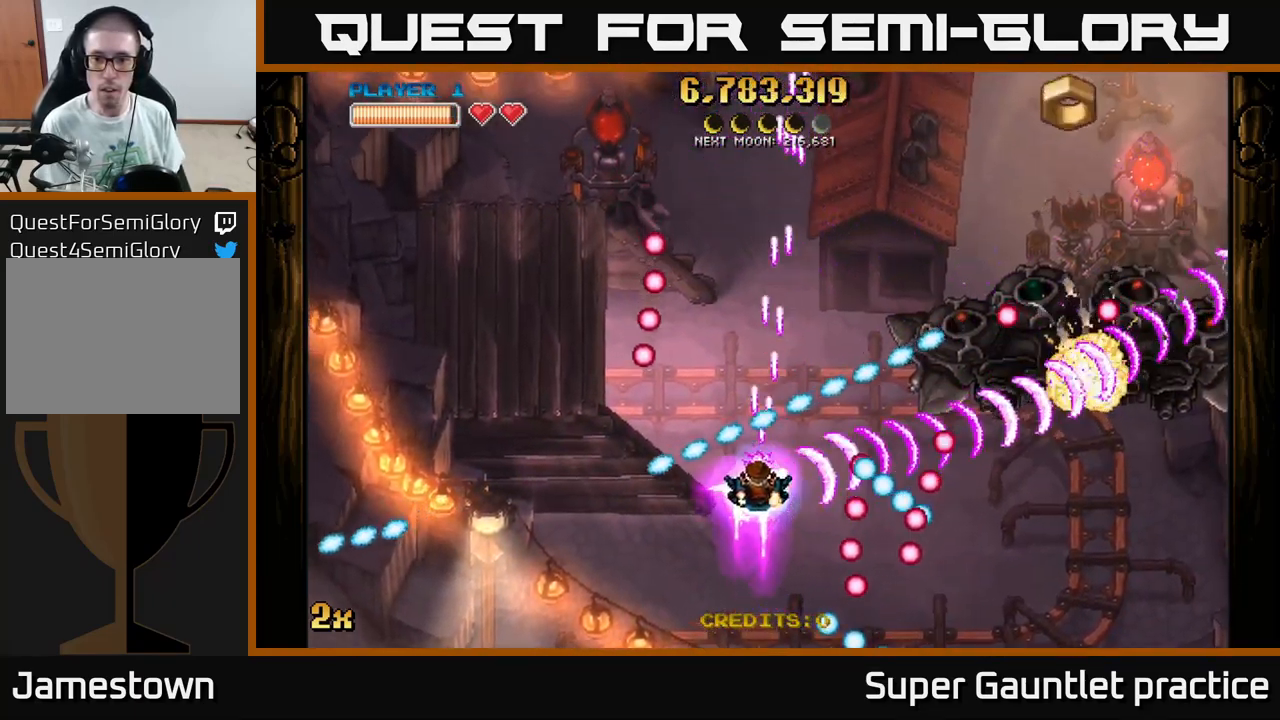
{"buttons": ["A"], "left_stick": "down-right", "events": [[84, "left_stick", "right"], [350, "left_stick", "down-right"]]}
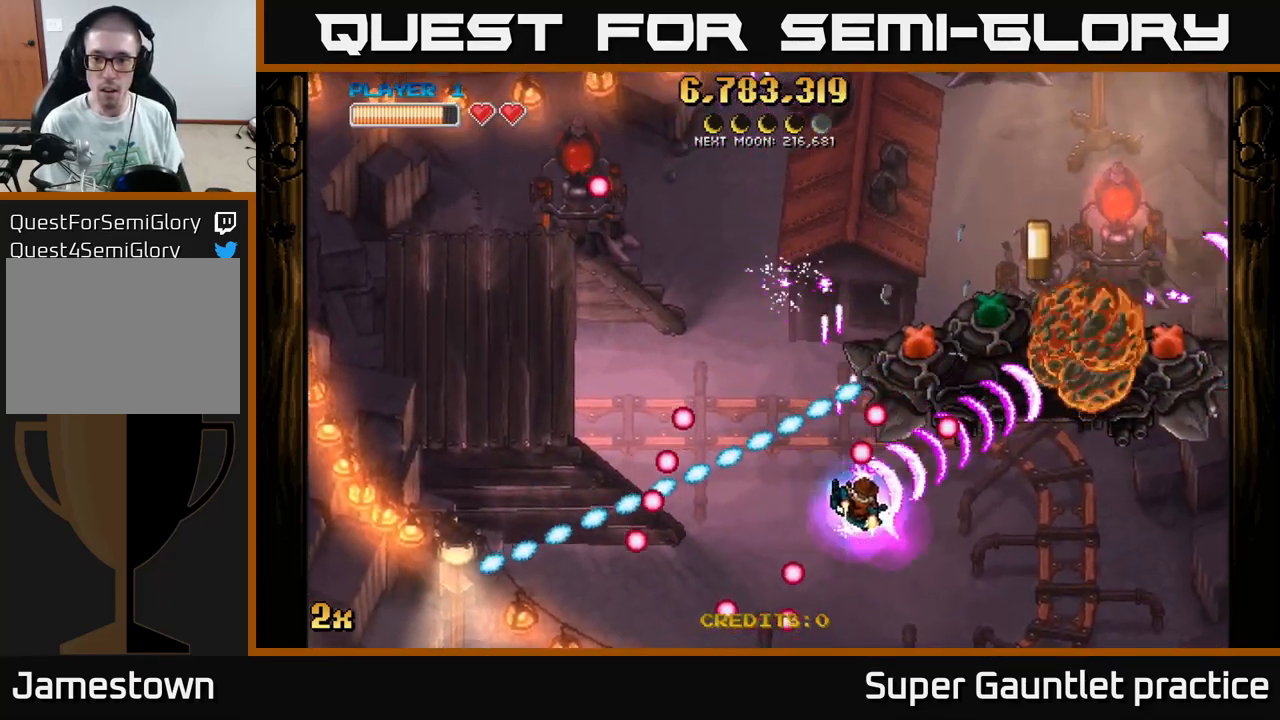
{"buttons": [], "left_stick": "right", "events": [[334, "A", "up"], [417, "left_stick", "right"]]}
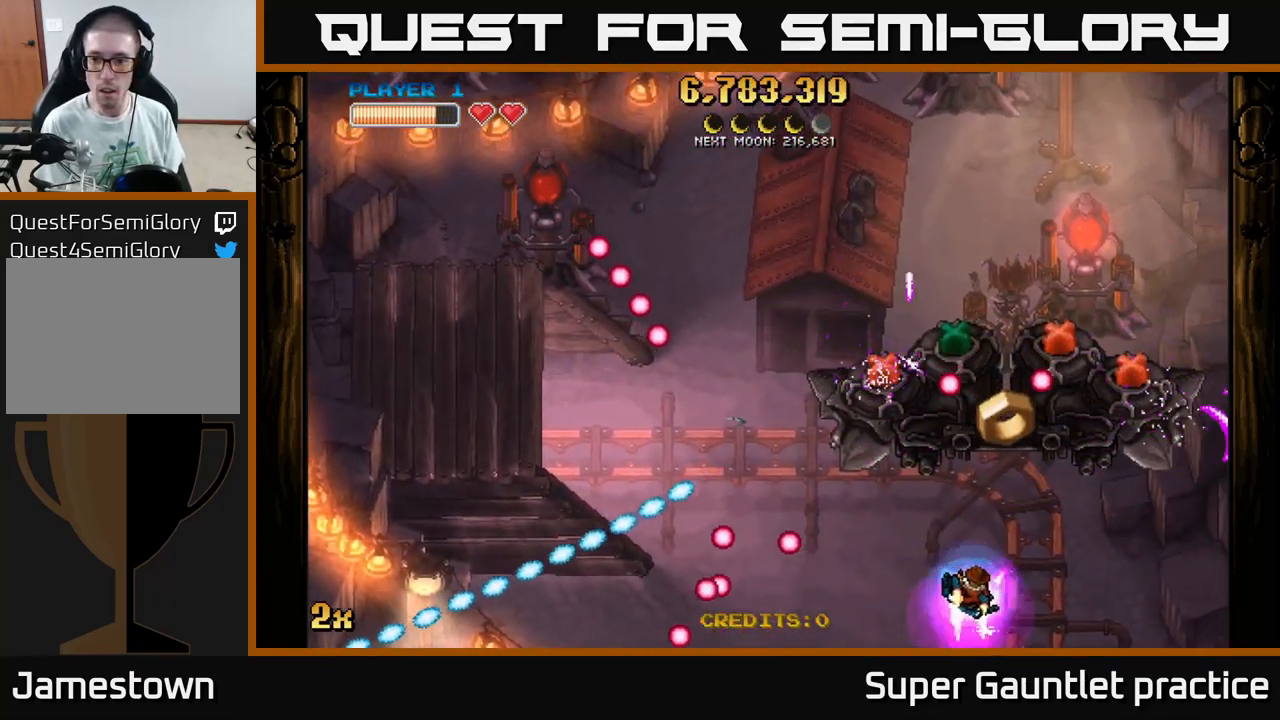
{"buttons": ["A"], "left_stick": "right", "events": [[34, "A", "down"], [234, "X", "down"], [250, "left_stick", "up"], [350, "X", "up"], [384, "left_stick", "right"]]}
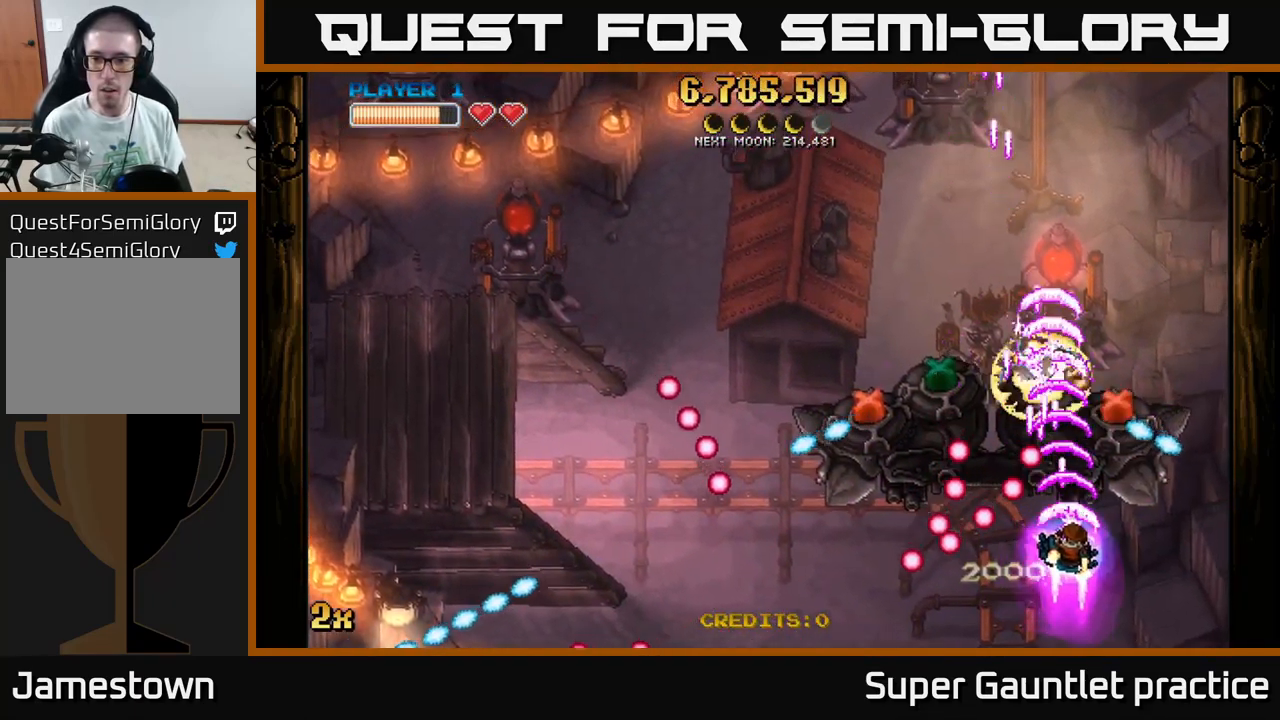
{"buttons": ["A"], "left_stick": "up-left", "events": [[50, "left_stick", "down"], [200, "left_stick", "center"], [317, "left_stick", "right"], [467, "left_stick", "up-left"]]}
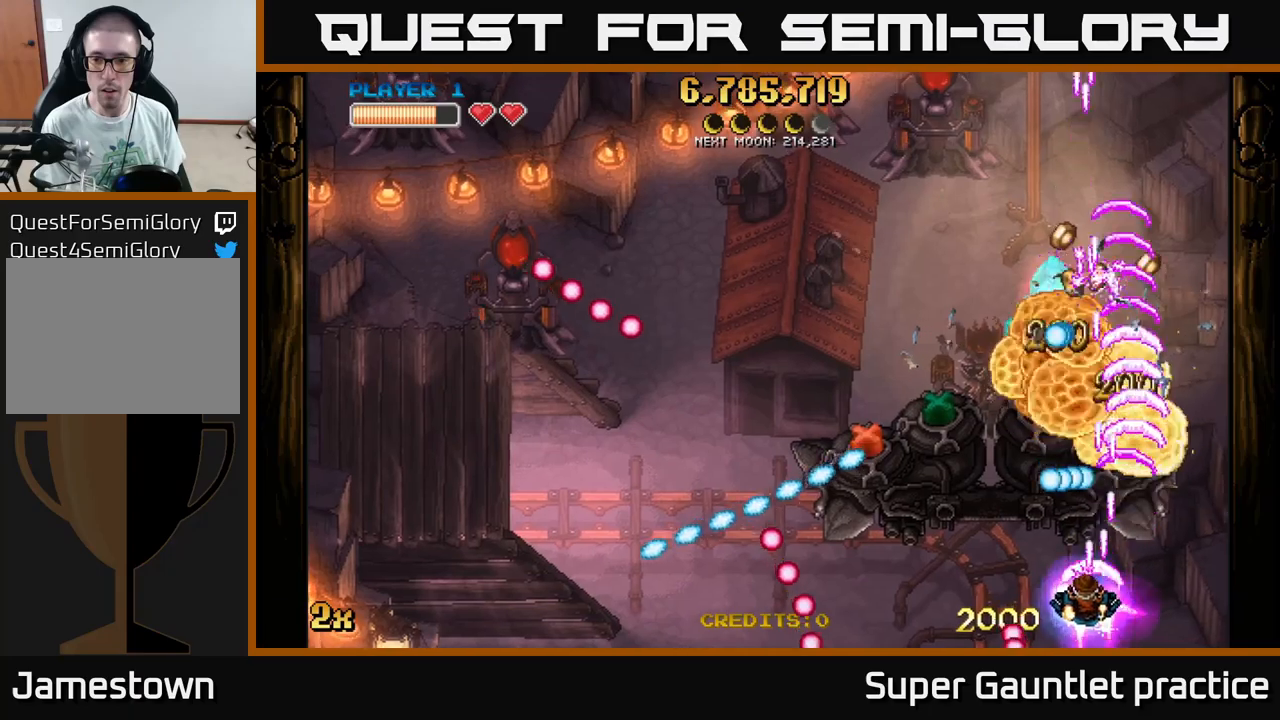
{"buttons": [], "left_stick": "up-right", "events": [[117, "left_stick", "down-left"], [484, "A", "up"], [484, "left_stick", "up-right"]]}
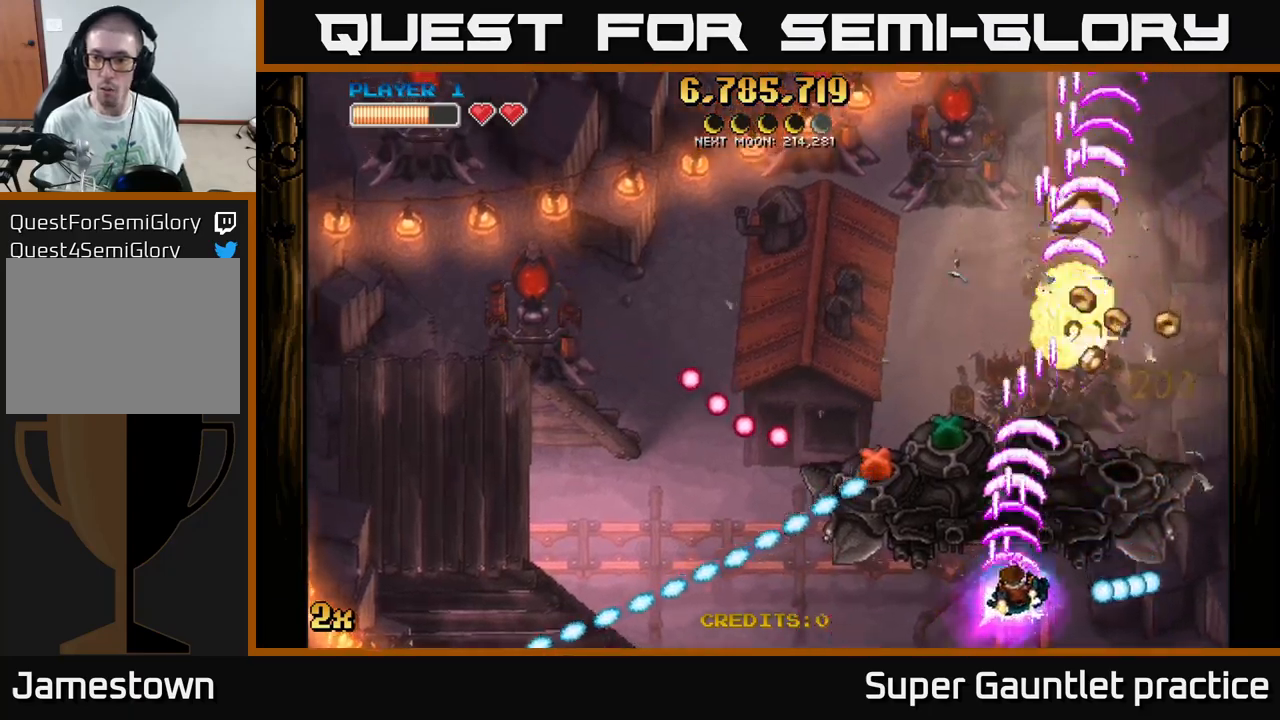
{"buttons": [], "left_stick": "right", "events": [[17, "left_stick", "right"], [117, "left_stick", "up"], [267, "left_stick", "right"]]}
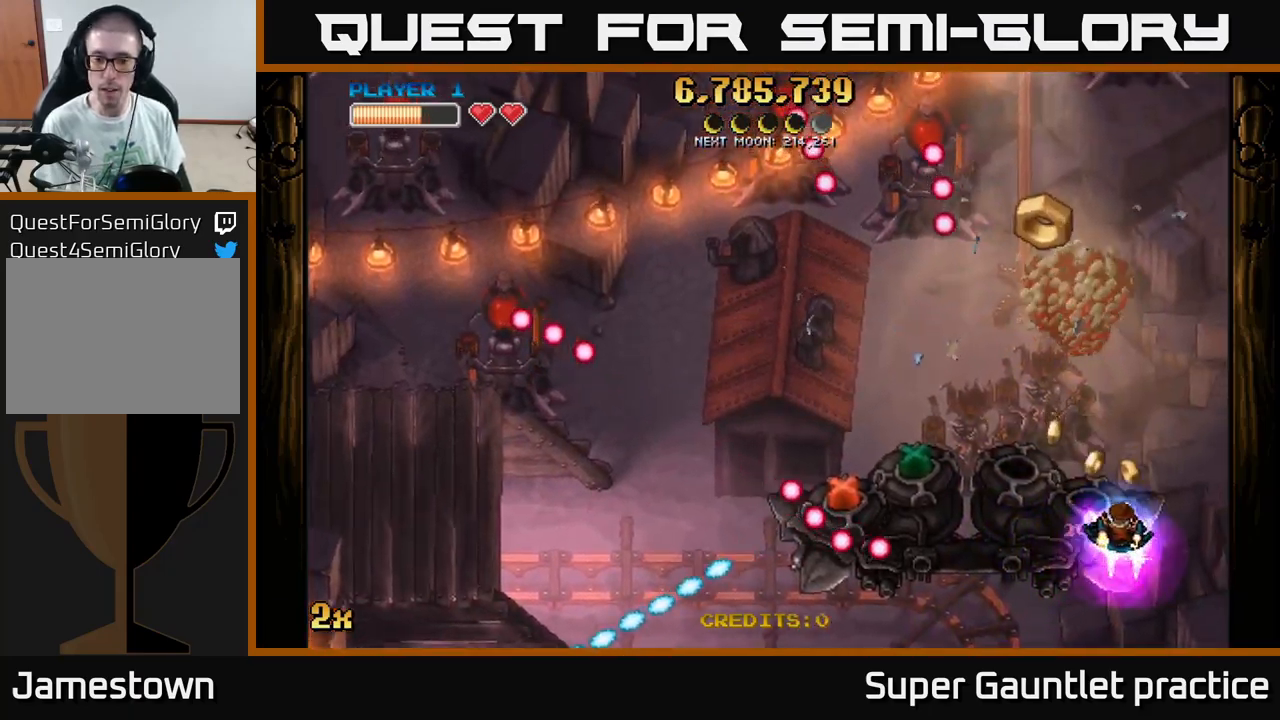
{"buttons": ["A"], "left_stick": "center", "events": [[34, "left_stick", "left"], [67, "A", "down"], [84, "X", "down"], [200, "X", "up"], [284, "left_stick", "down-right"], [400, "left_stick", "center"]]}
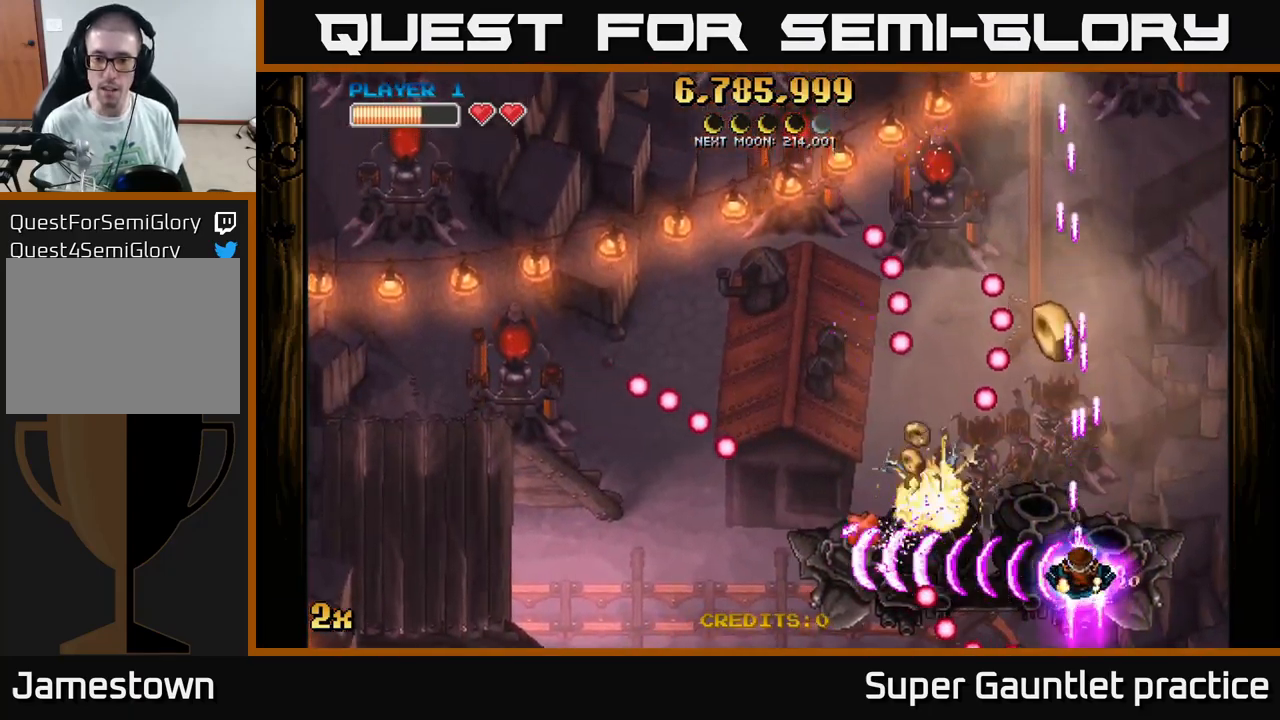
{"buttons": ["A"], "left_stick": "left", "events": [[84, "left_stick", "down"], [167, "left_stick", "center"], [267, "left_stick", "right"], [484, "left_stick", "left"]]}
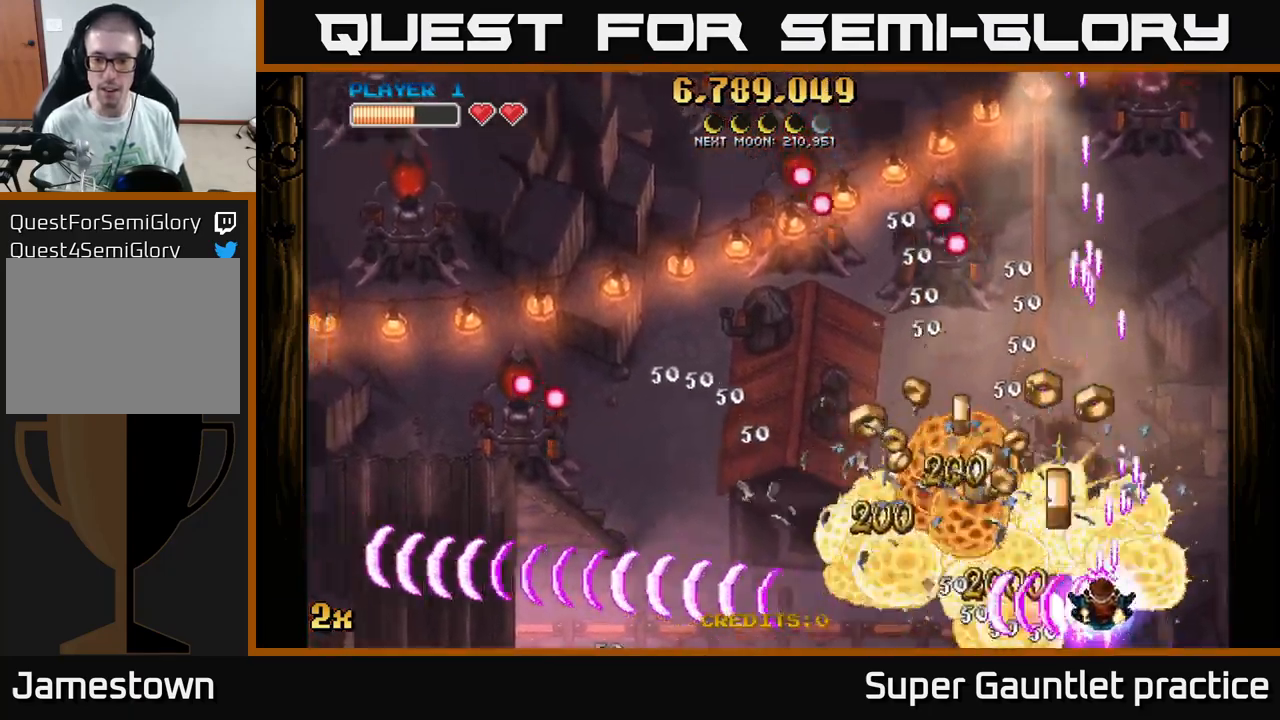
{"buttons": ["A"], "left_stick": "down-left", "events": [[217, "X", "down"], [267, "left_stick", "up"], [367, "X", "up"], [484, "left_stick", "down-left"]]}
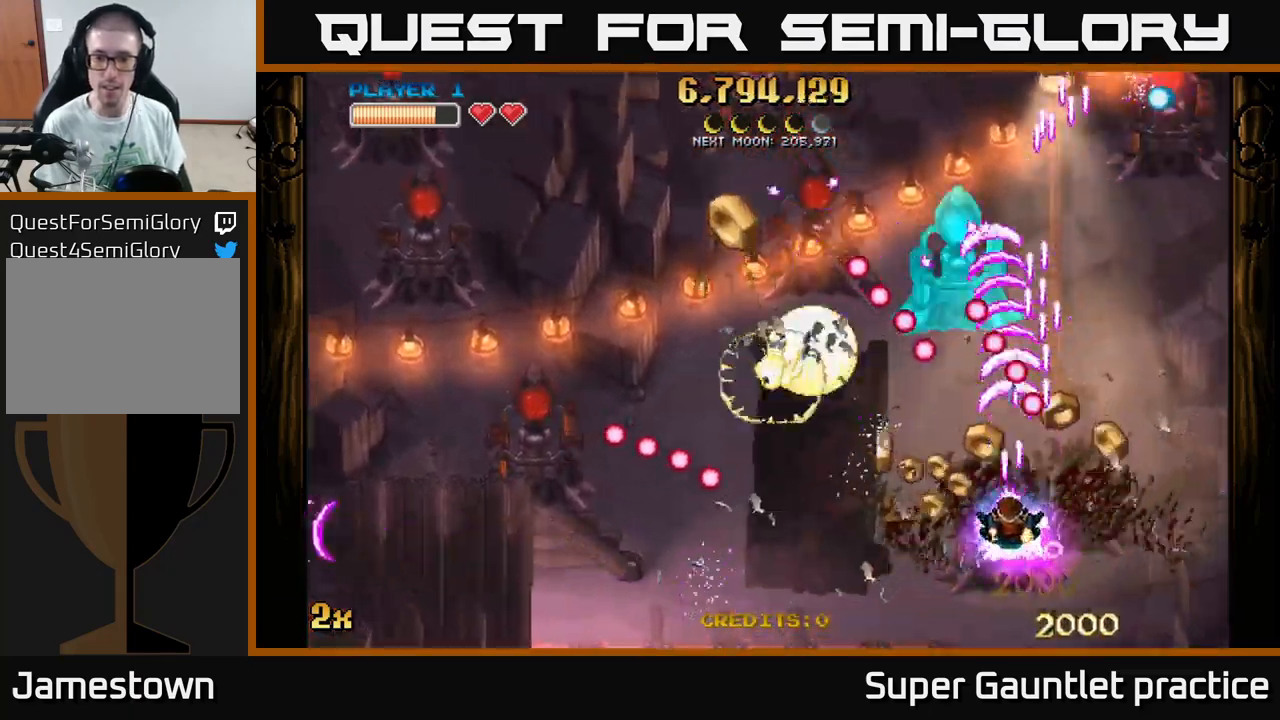
{"buttons": ["A"], "left_stick": "left", "events": [[184, "left_stick", "center"], [267, "left_stick", "up-left"], [434, "left_stick", "left"]]}
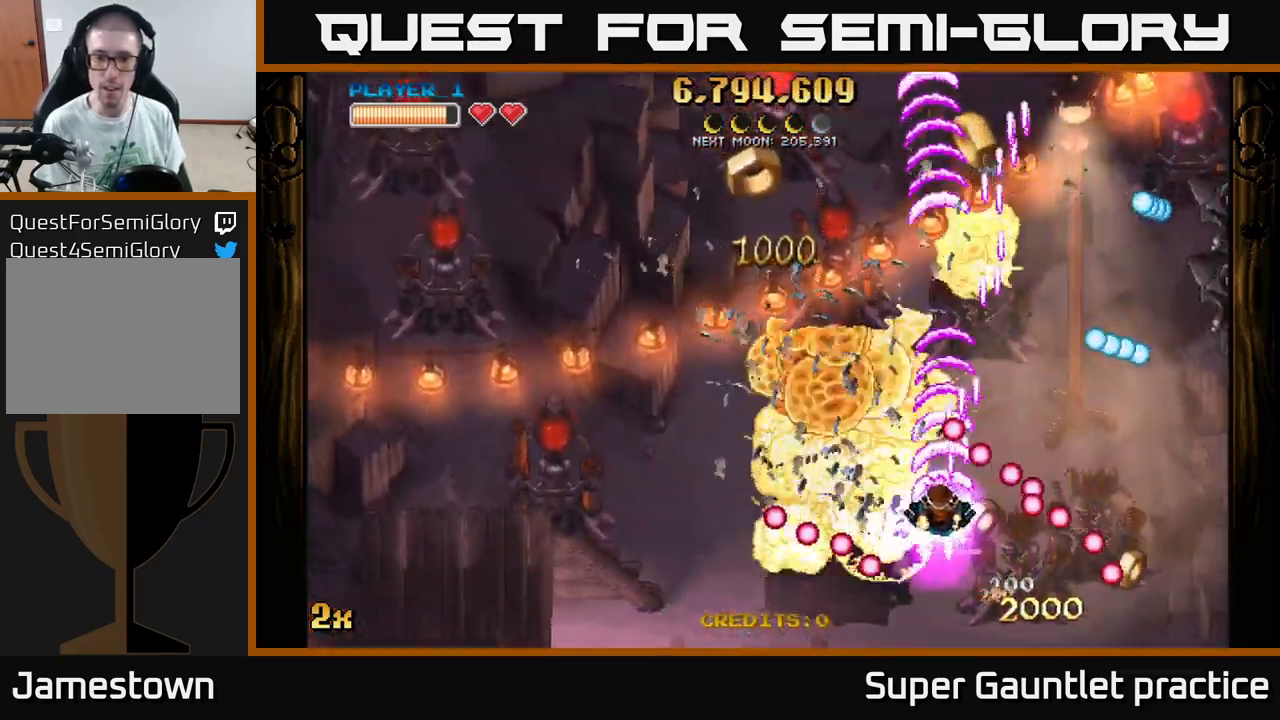
{"buttons": ["A"], "left_stick": "left", "events": [[134, "X", "down"], [234, "X", "up"]]}
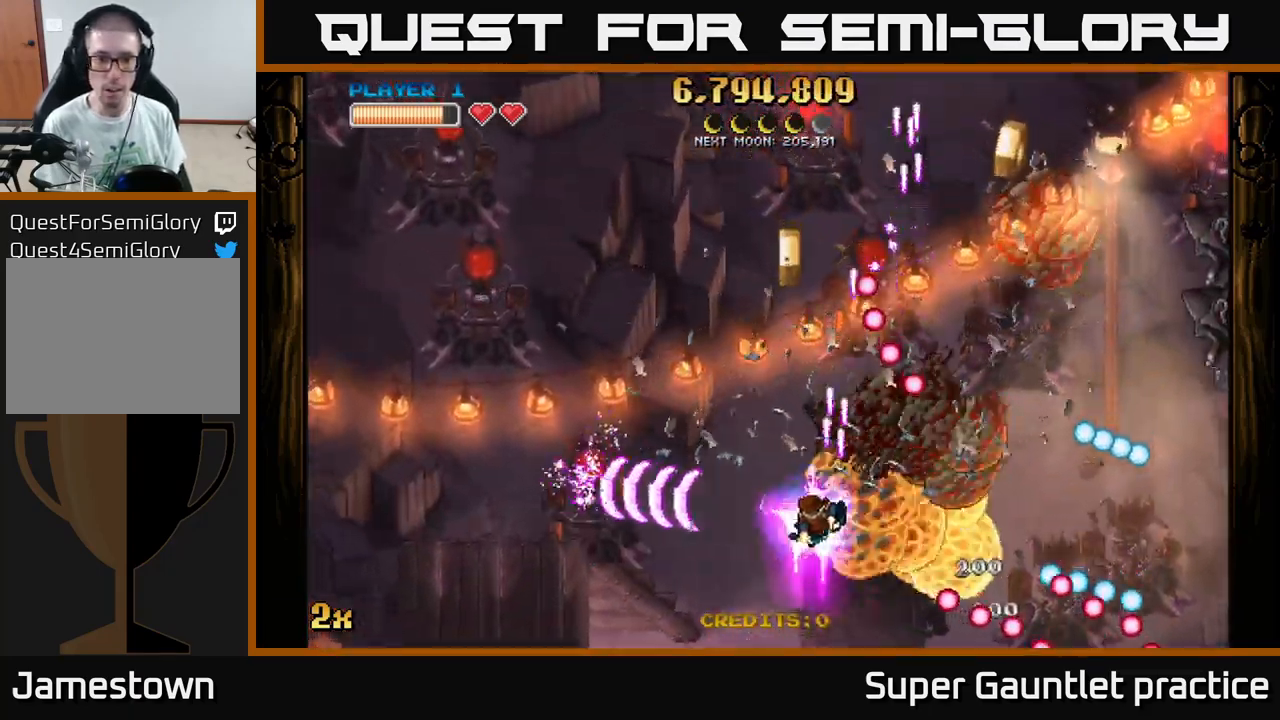
{"buttons": ["A"], "left_stick": "left", "events": [[267, "X", "down"], [267, "left_stick", "up-left"], [400, "X", "up"], [450, "left_stick", "left"]]}
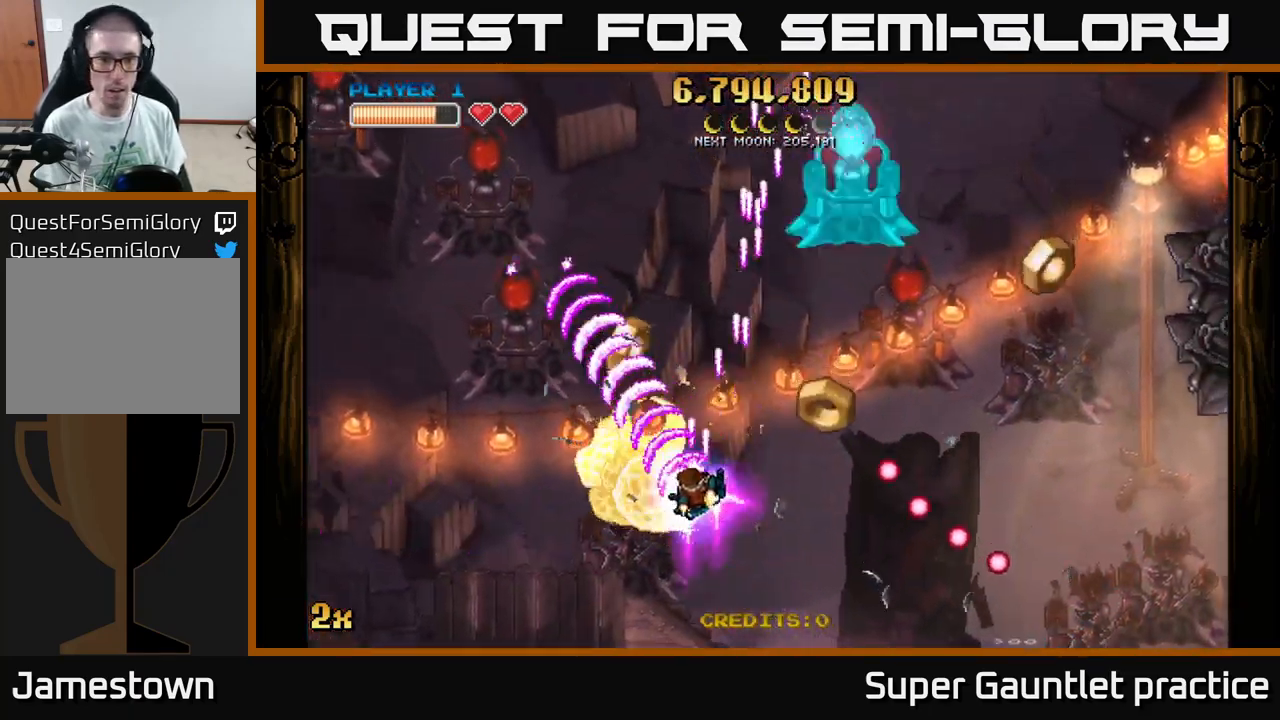
{"buttons": ["A"], "left_stick": "down-left", "events": [[100, "left_stick", "right"], [217, "left_stick", "down-right"], [350, "left_stick", "down"], [484, "left_stick", "down-left"]]}
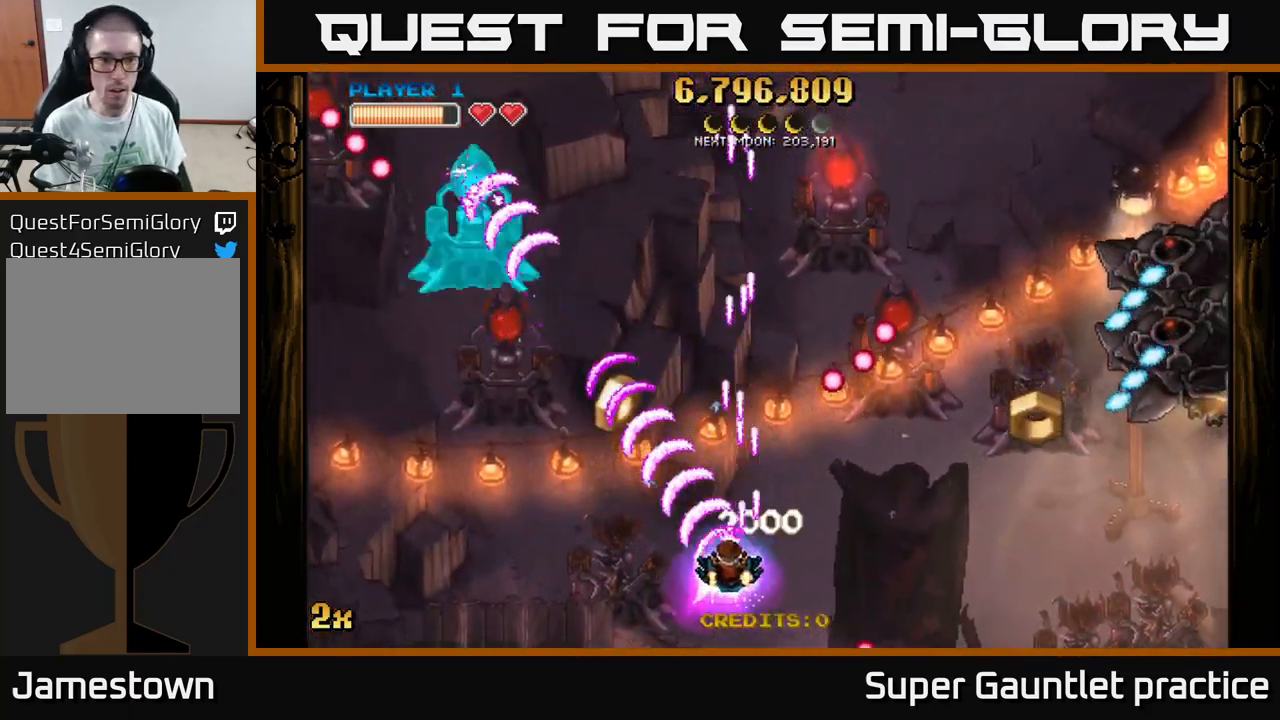
{"buttons": ["A"], "left_stick": "left", "events": [[17, "left_stick", "left"], [167, "left_stick", "up-left"], [384, "left_stick", "left"]]}
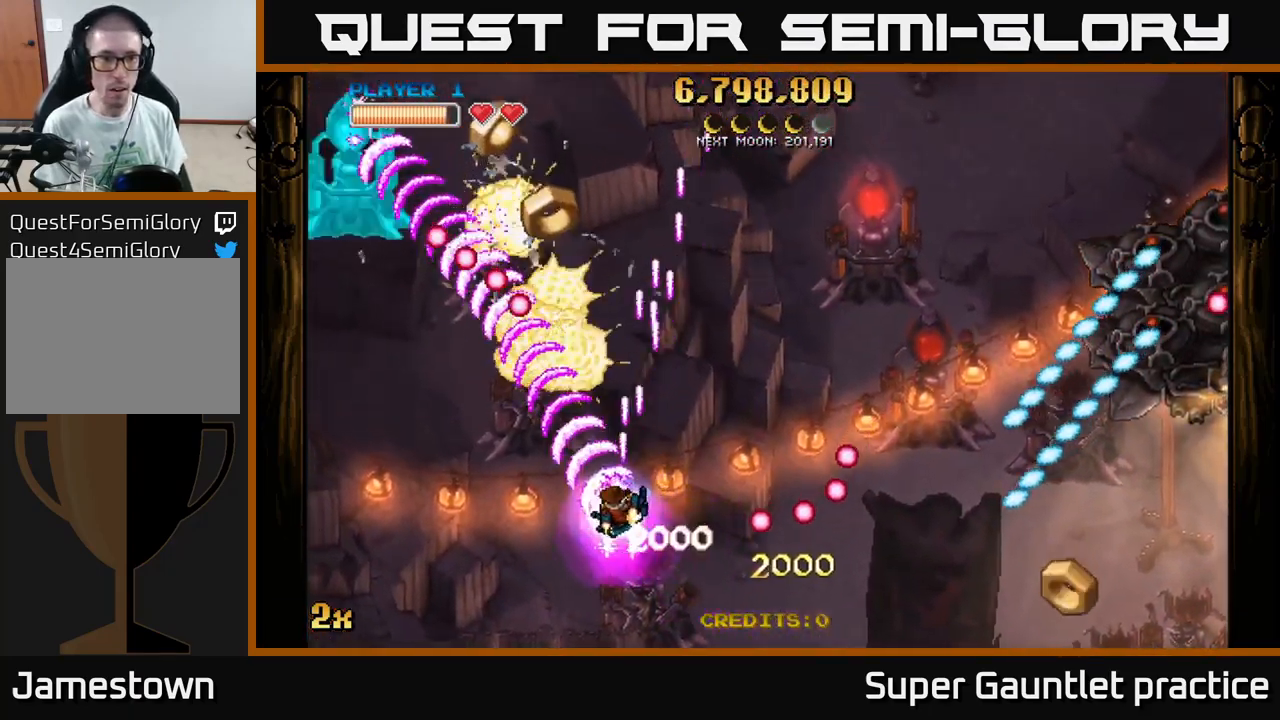
{"buttons": ["A"], "left_stick": "up-left", "events": [[134, "left_stick", "up-left"]]}
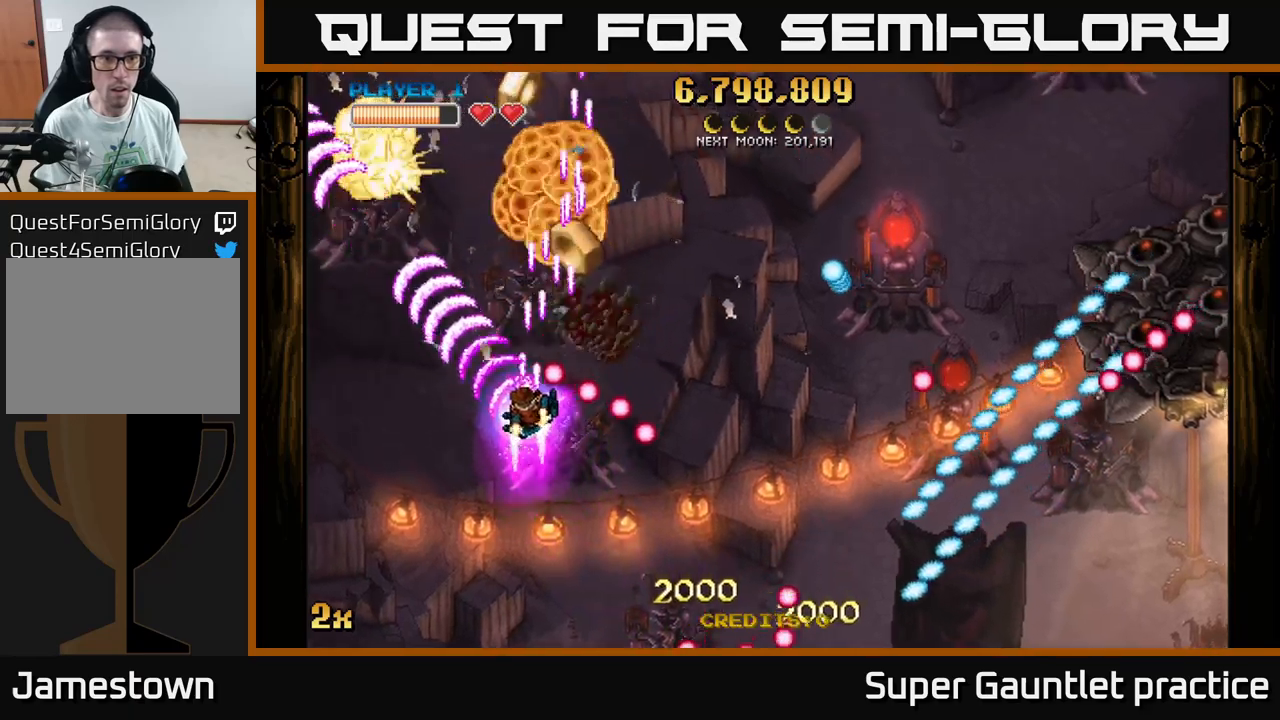
{"buttons": ["A"], "left_stick": "up-left", "events": [[83, "X", "down"], [83, "left_stick", "right"], [200, "X", "up"], [300, "left_stick", "up-left"]]}
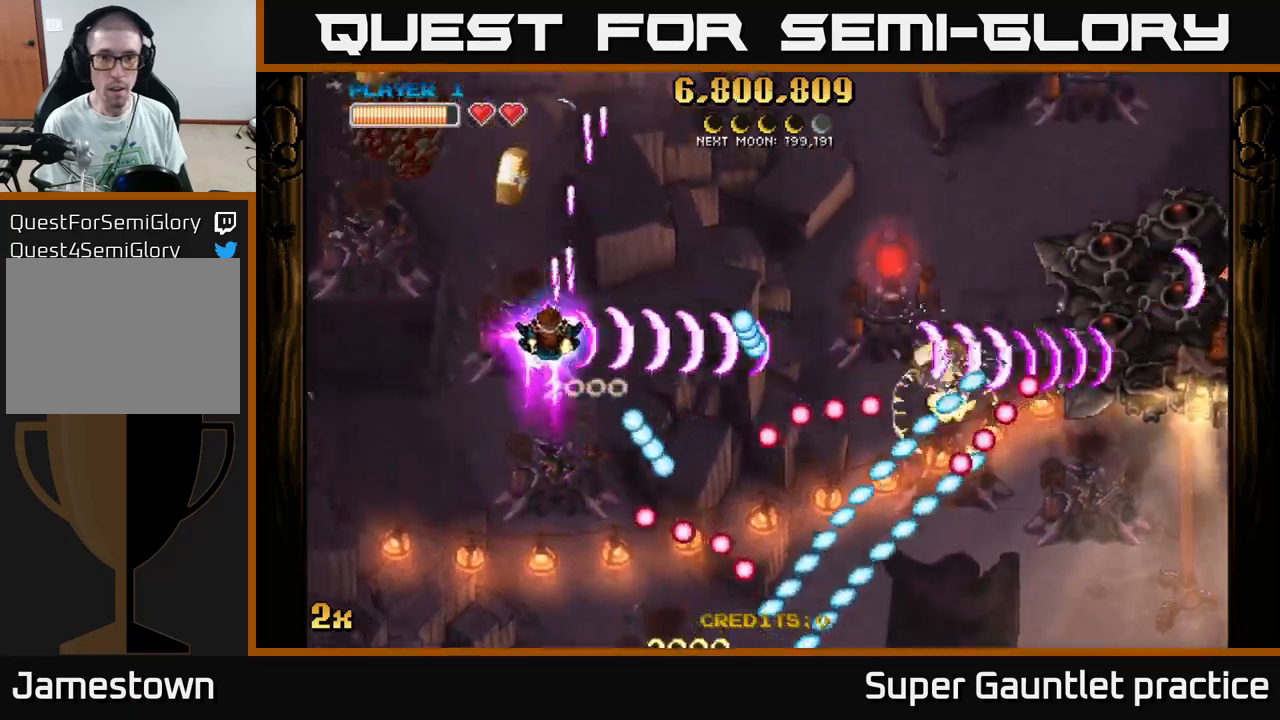
{"buttons": ["A"], "left_stick": "down-left", "events": [[233, "left_stick", "down-left"]]}
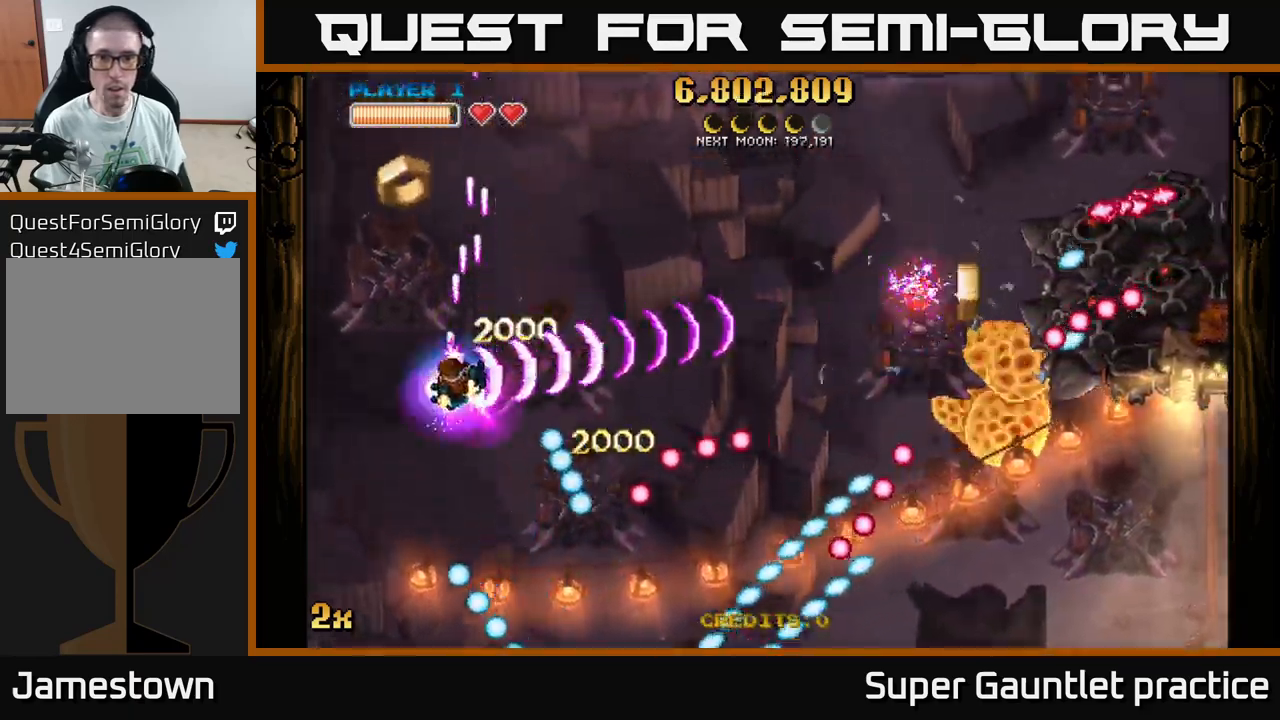
{"buttons": ["A"], "left_stick": "right", "events": [[267, "left_stick", "up-left"], [383, "left_stick", "up-right"], [433, "left_stick", "right"]]}
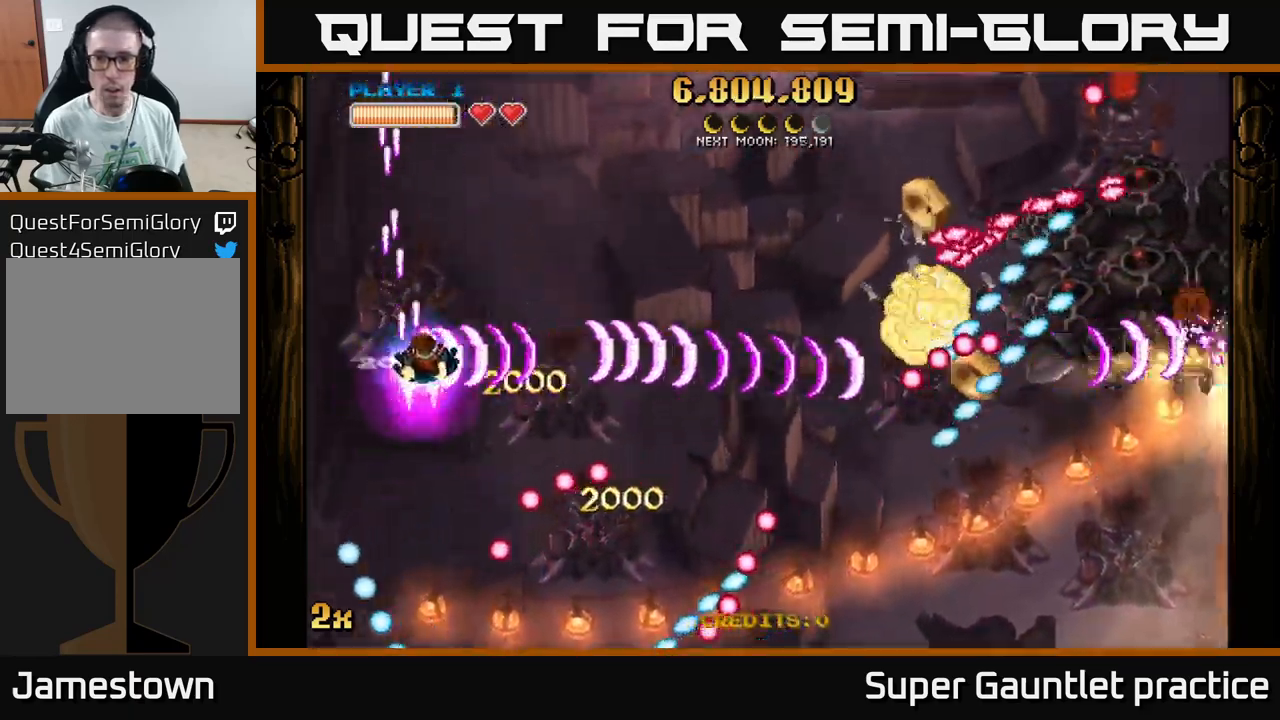
{"buttons": ["A"], "left_stick": "down", "events": [[267, "left_stick", "down-right"], [383, "left_stick", "down"]]}
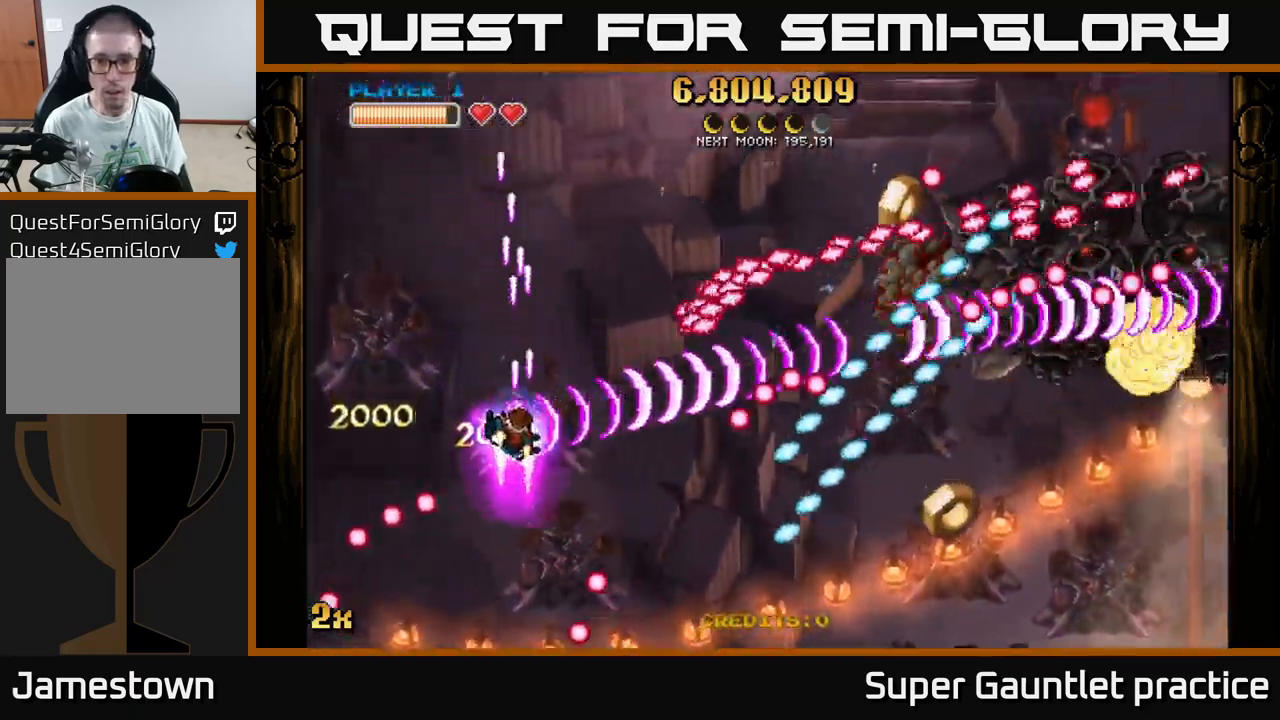
{"buttons": ["A"], "left_stick": "down", "events": [[233, "left_stick", "right"], [283, "X", "down"], [283, "left_stick", "up-right"], [383, "X", "up"], [433, "left_stick", "down"]]}
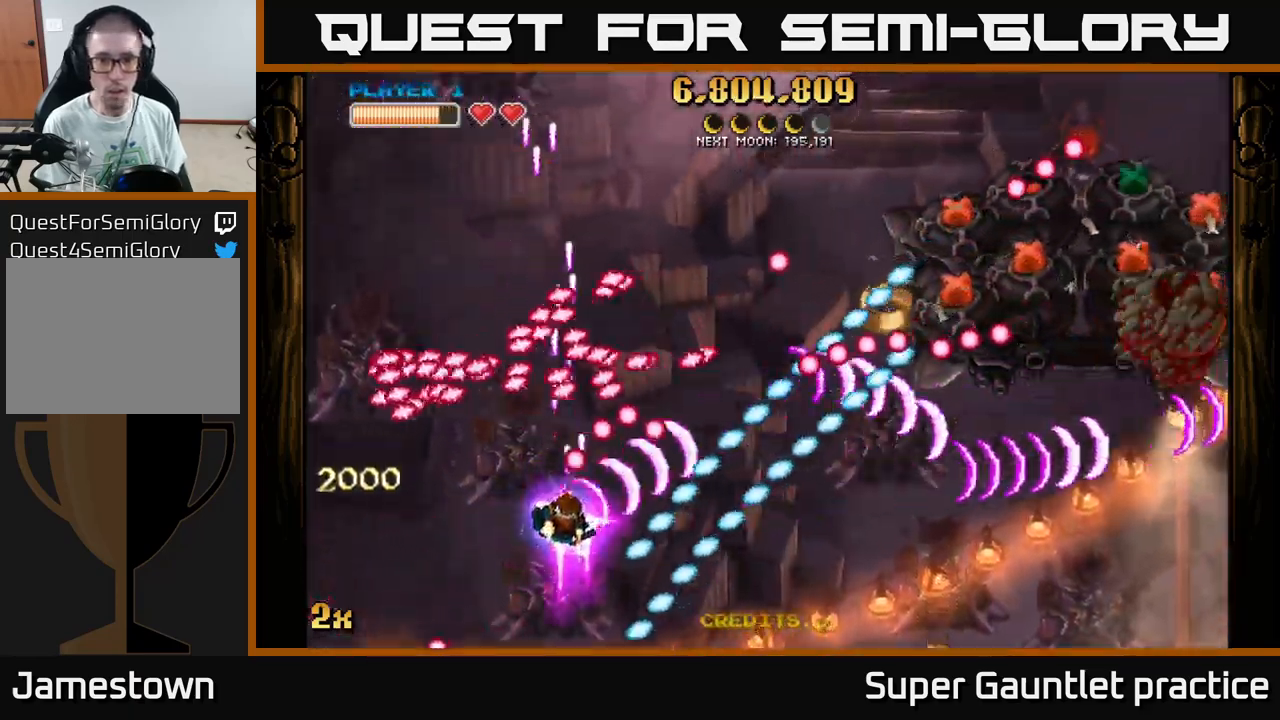
{"buttons": ["A"], "left_stick": "center", "events": [[33, "left_stick", "center"], [83, "left_stick", "left"], [167, "left_stick", "center"], [283, "left_stick", "left"], [383, "left_stick", "center"]]}
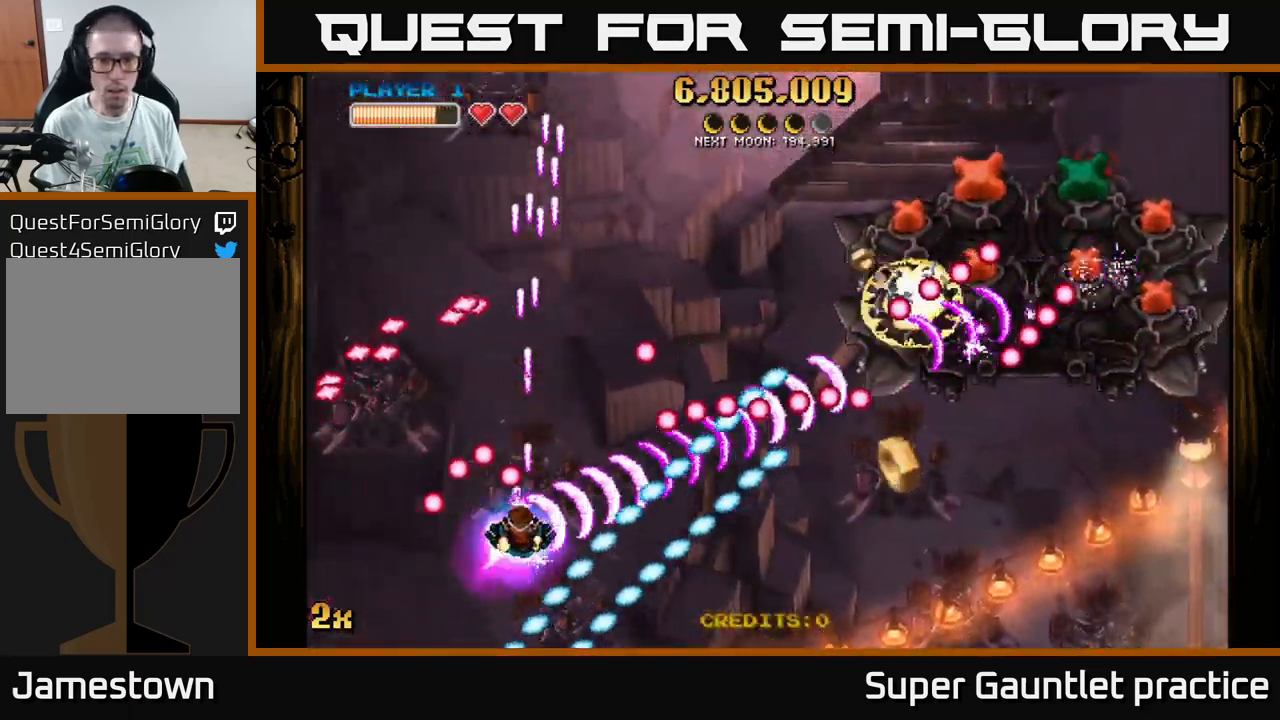
{"buttons": ["A"], "left_stick": "center", "events": [[250, "left_stick", "up-left"], [317, "left_stick", "down-left"], [383, "left_stick", "center"]]}
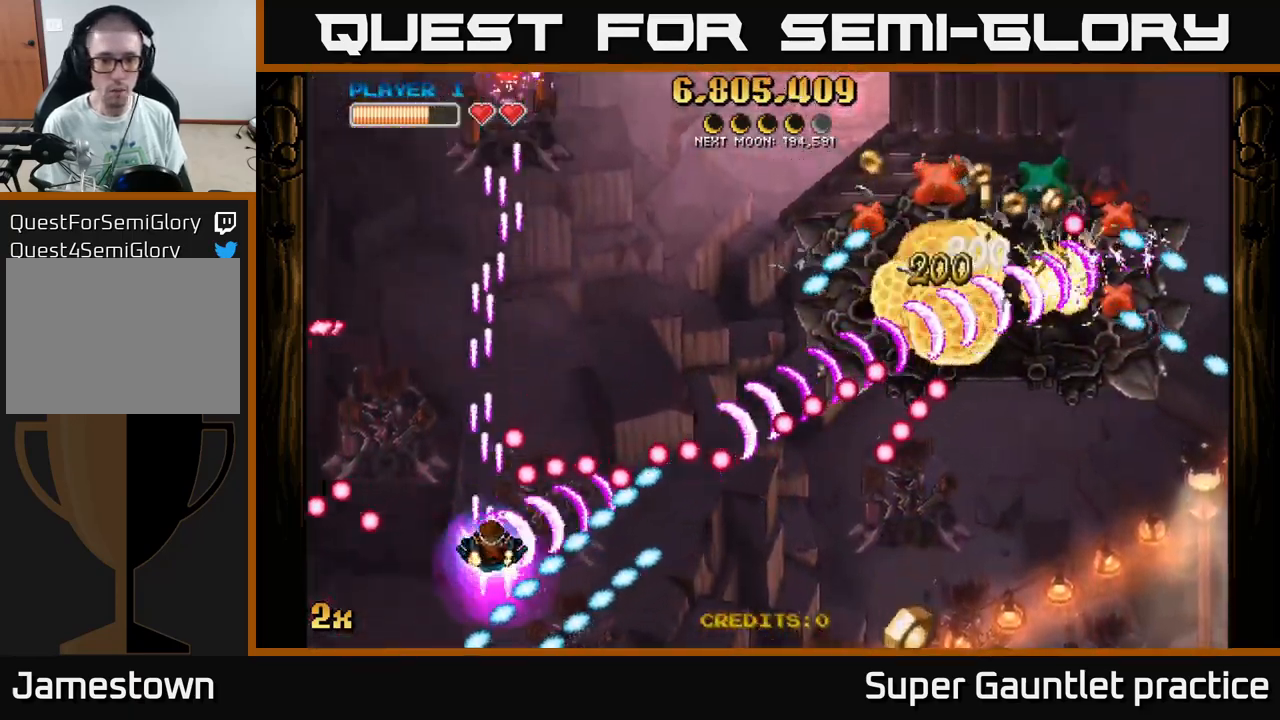
{"buttons": ["A"], "left_stick": "down-left", "events": [[167, "left_stick", "down-left"], [233, "left_stick", "center"], [417, "left_stick", "down-left"]]}
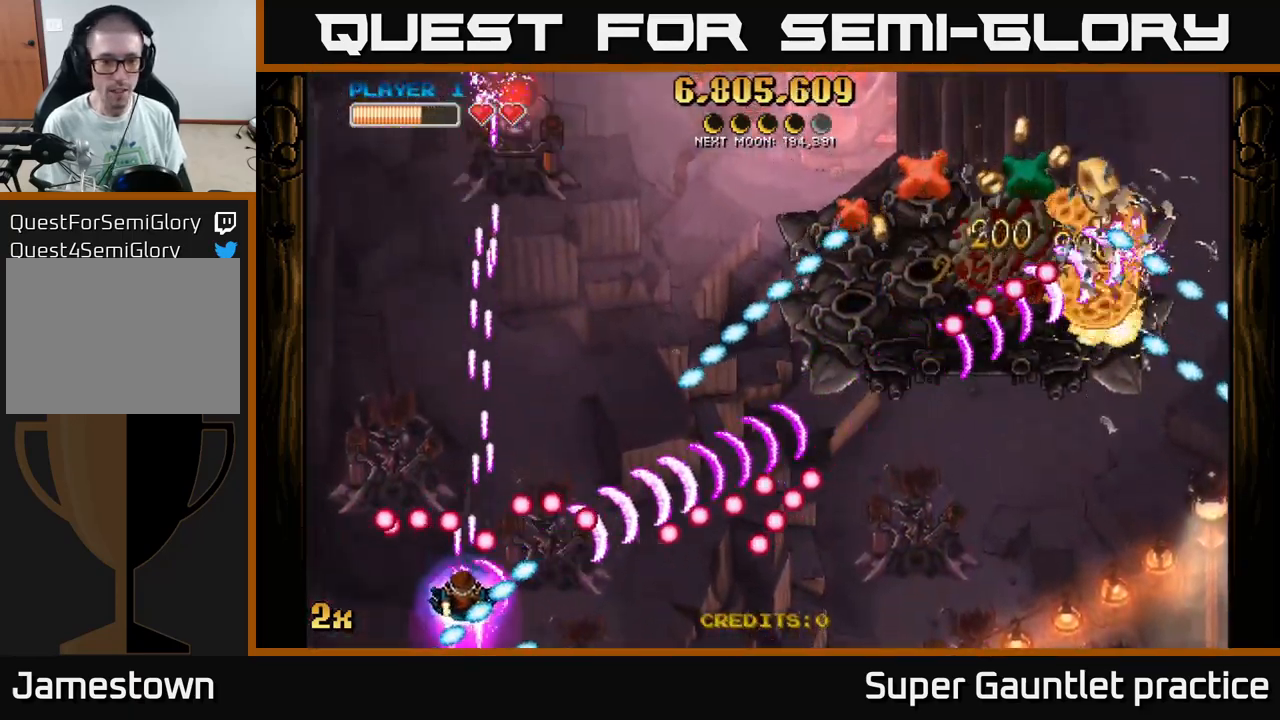
{"buttons": ["A"], "left_stick": "right", "events": [[50, "left_stick", "center"], [300, "left_stick", "up-right"], [467, "left_stick", "right"]]}
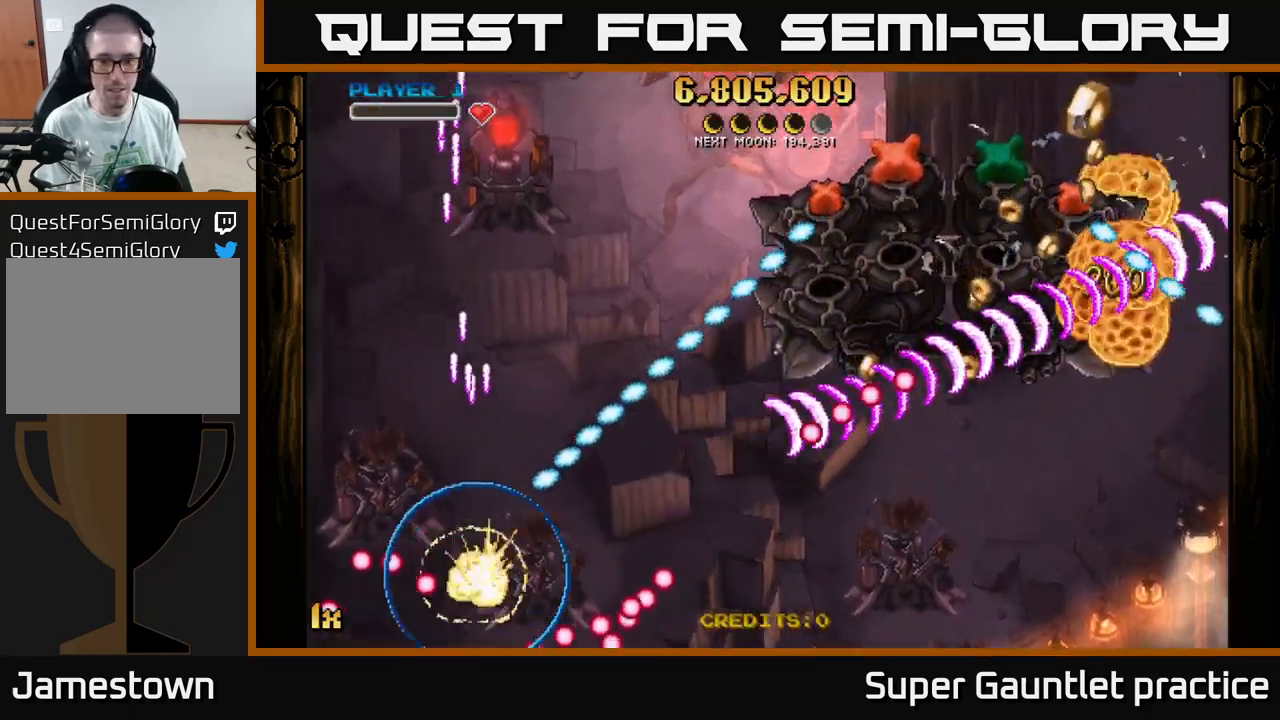
{"buttons": [], "left_stick": "center", "events": [[417, "A", "up"], [467, "left_stick", "center"]]}